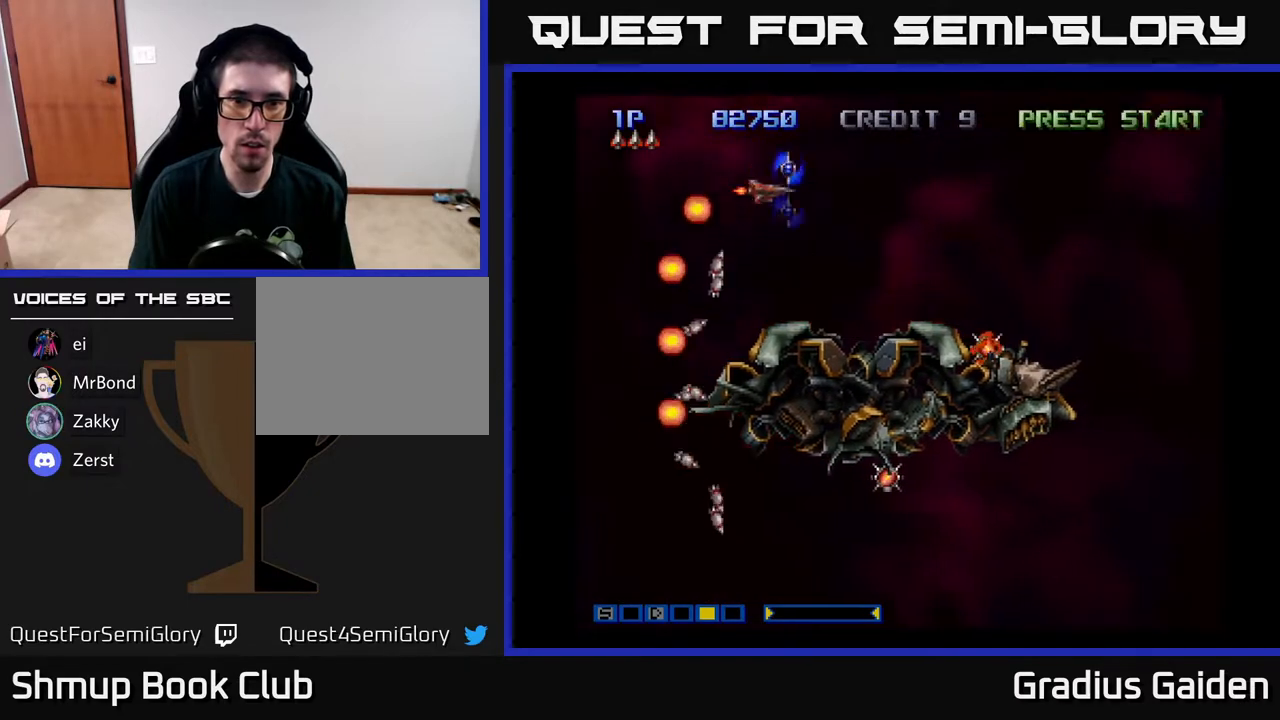
Gameplay with a controller (Xbox layout); each line is a JSON object with the inputs held at the frame after it. "events" lists button and stick changes between this image and that frame as [ms after this image, input, new state], when the widget could be followed in between. Not read: left_stick right_stick.
{"buttons": ["DPAD_RIGHT"]}
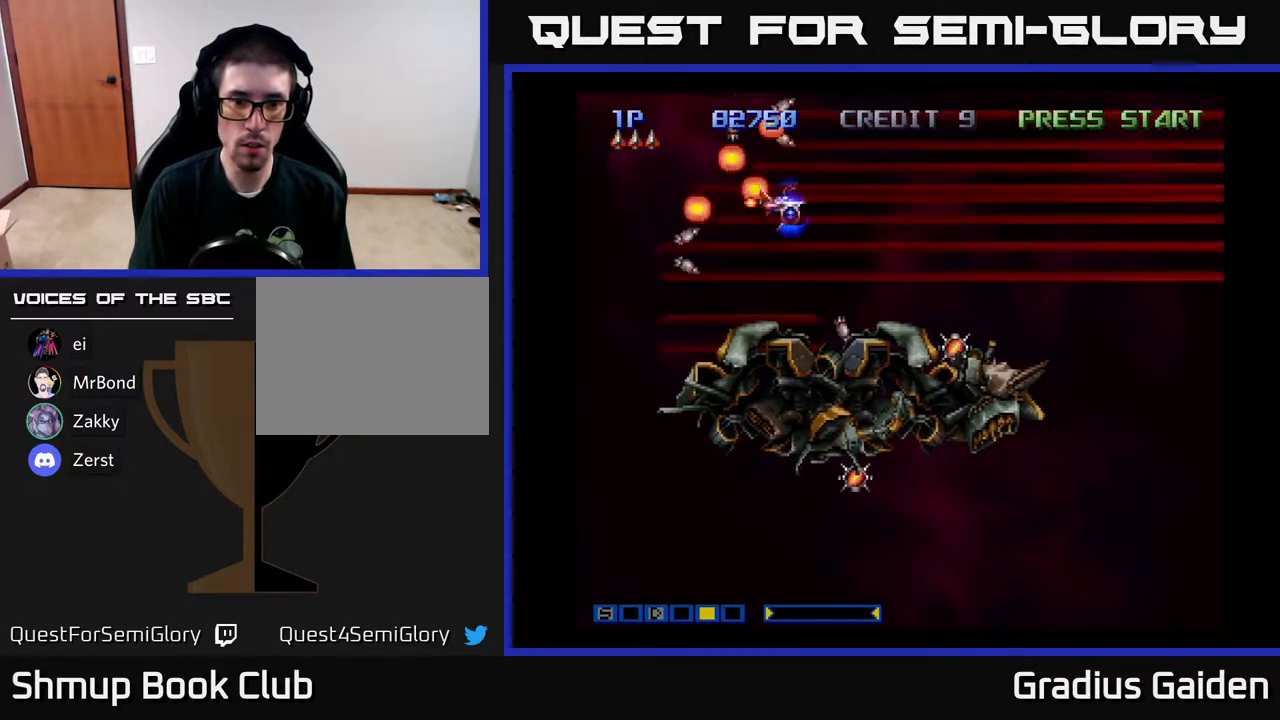
{"buttons": ["DPAD_DOWN", "DPAD_RIGHT"], "events": [[100, "DPAD_DOWN", "down"], [100, "R2", "down"], [233, "R2", "up"], [317, "R2", "down"], [467, "R2", "up"]]}
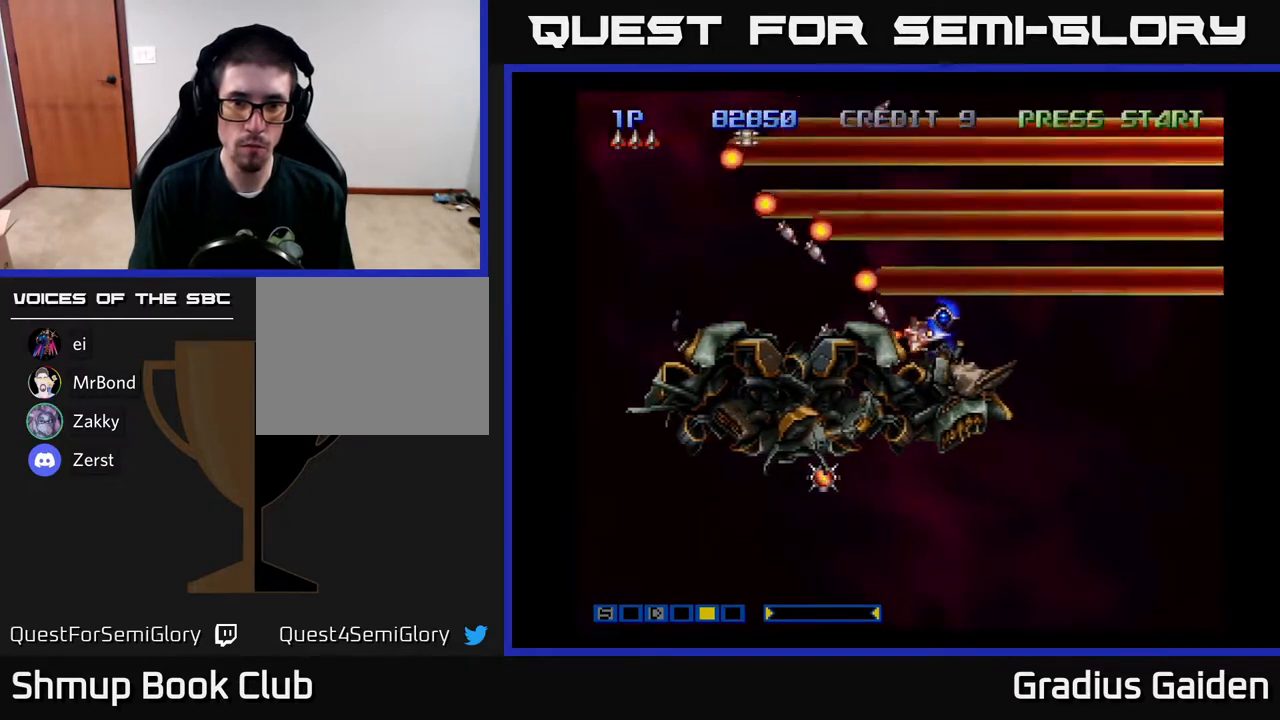
{"buttons": ["DPAD_DOWN"], "events": [[50, "R2", "down"], [167, "R2", "up"], [183, "DPAD_DOWN", "up"], [317, "DPAD_DOWN", "down"], [333, "R2", "down"], [383, "DPAD_RIGHT", "up"], [467, "R2", "up"]]}
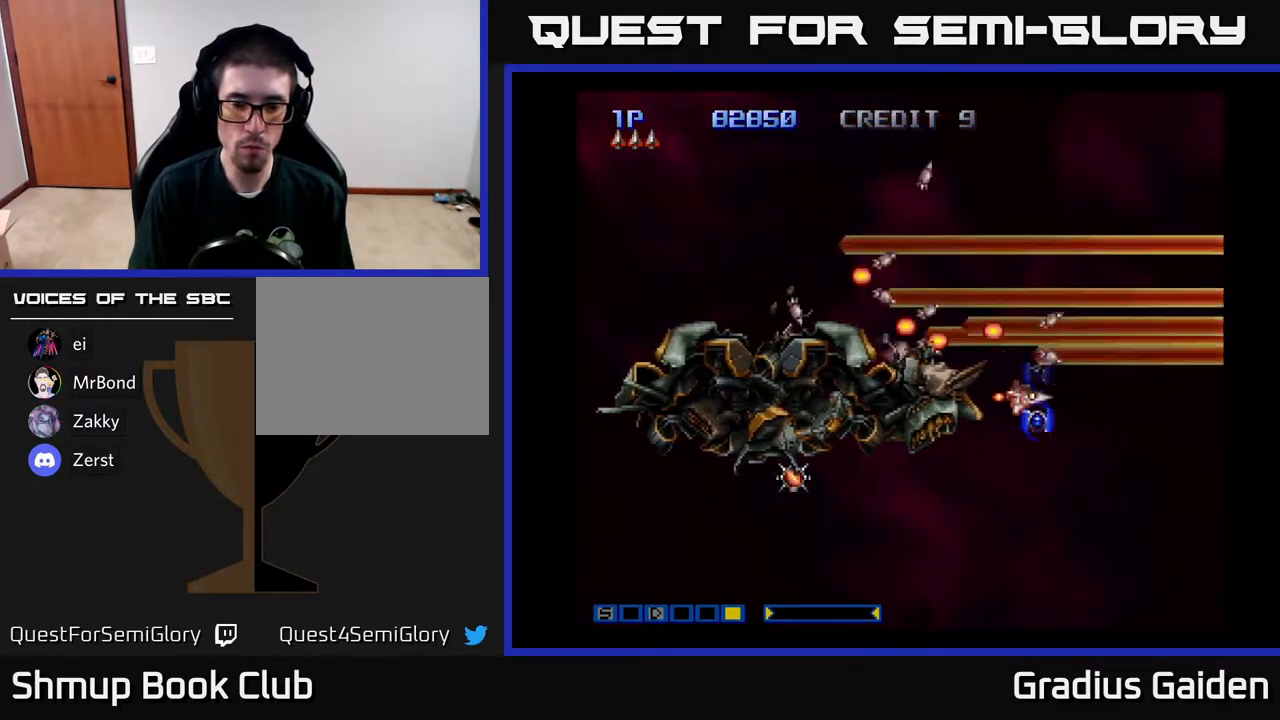
{"buttons": ["DPAD_LEFT"], "events": [[83, "R2", "down"], [117, "DPAD_LEFT", "down"], [200, "R2", "up"], [300, "R2", "down"], [350, "DPAD_DOWN", "up"], [450, "R2", "up"]]}
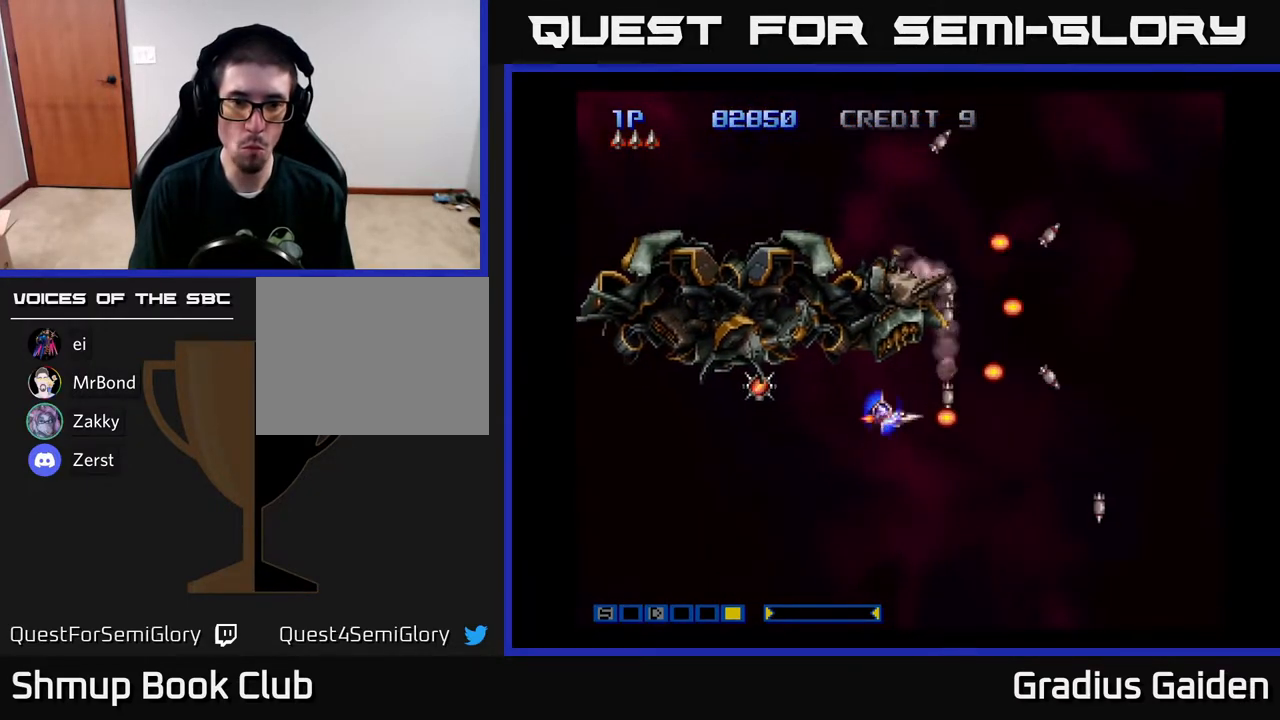
{"buttons": ["DPAD_DOWN"], "events": [[183, "DPAD_UP", "down"], [317, "DPAD_UP", "up"], [333, "R2", "down"], [383, "DPAD_DOWN", "down"], [417, "R2", "up"], [450, "DPAD_LEFT", "up"]]}
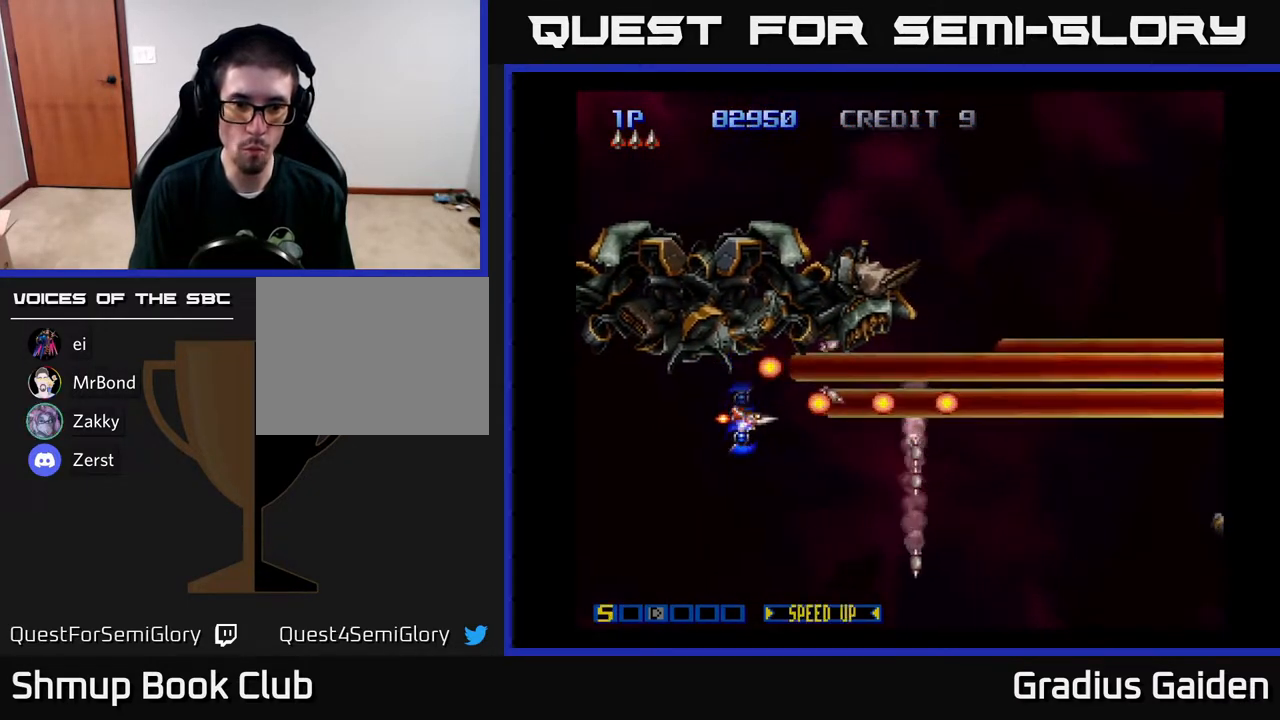
{"buttons": ["R2", "DPAD_DOWN"], "events": [[33, "R2", "down"], [150, "R2", "up"], [267, "R2", "down"], [367, "R2", "up"], [500, "R2", "down"]]}
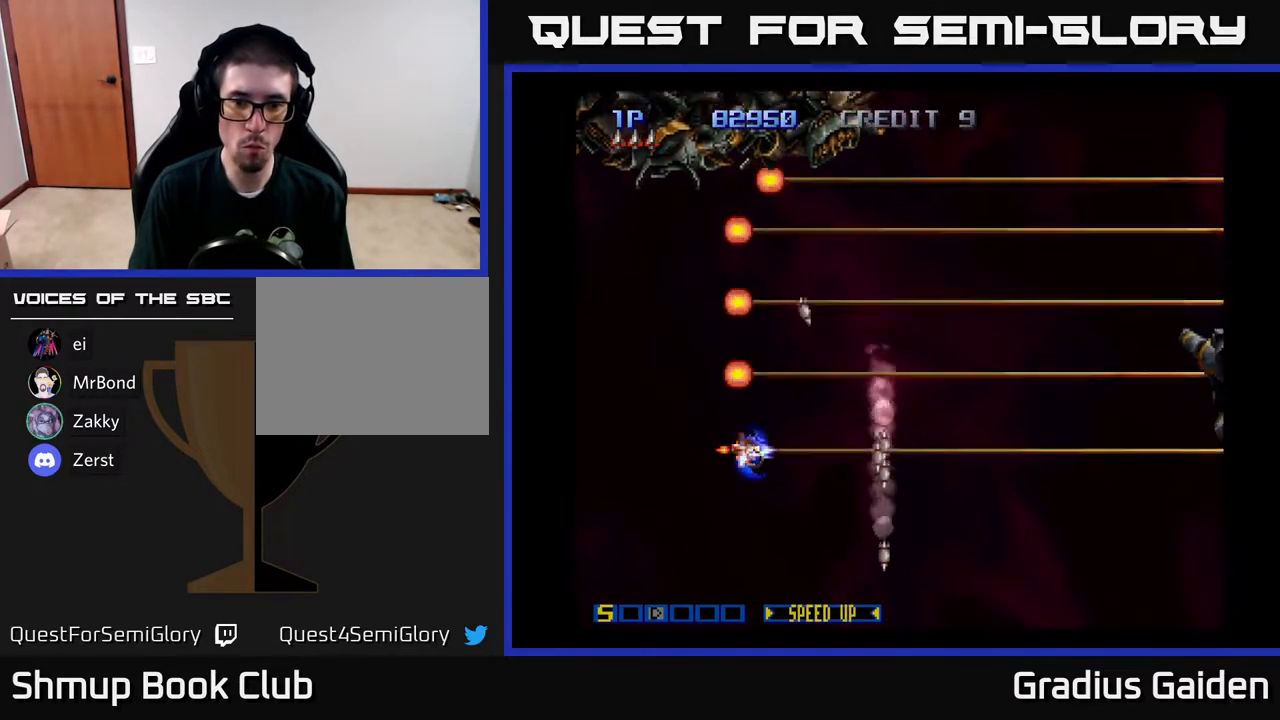
{"buttons": ["DPAD_DOWN"], "events": [[183, "R2", "up"], [283, "R2", "down"], [400, "R2", "up"]]}
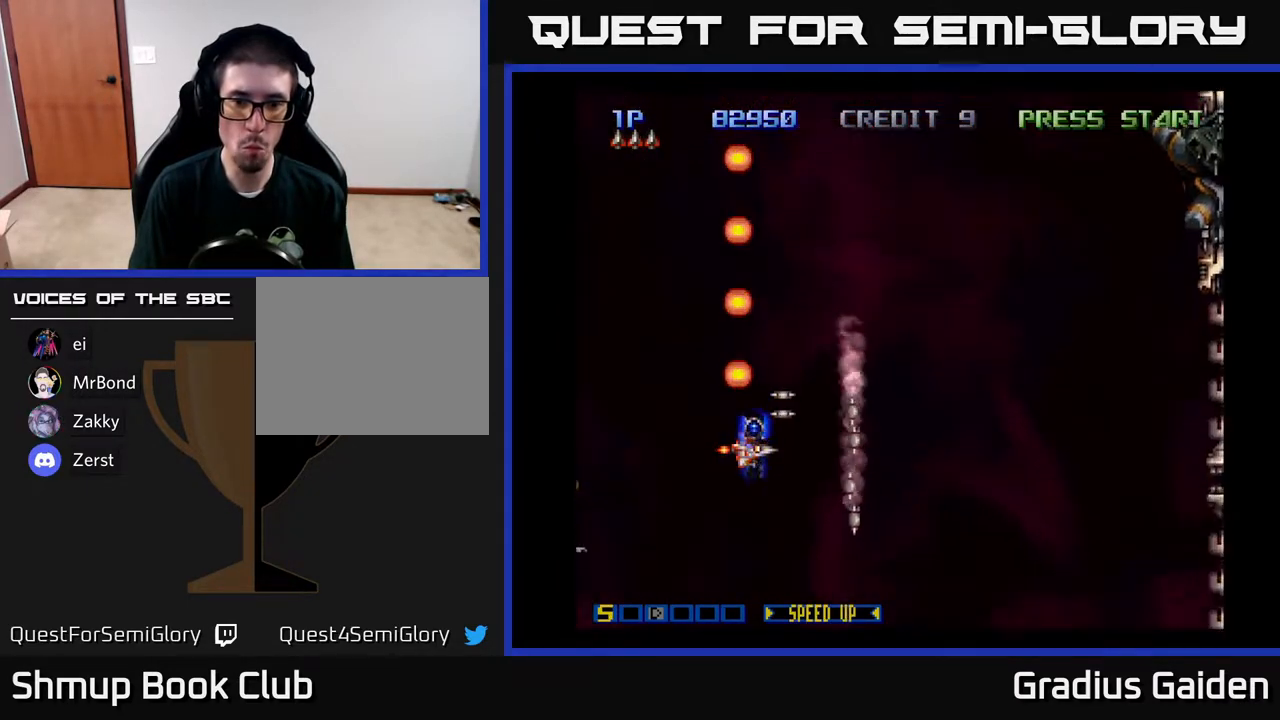
{"buttons": ["R2", "DPAD_DOWN"], "events": [[33, "R2", "down"], [133, "R2", "up"], [250, "R2", "down"], [367, "R2", "up"], [483, "R2", "down"]]}
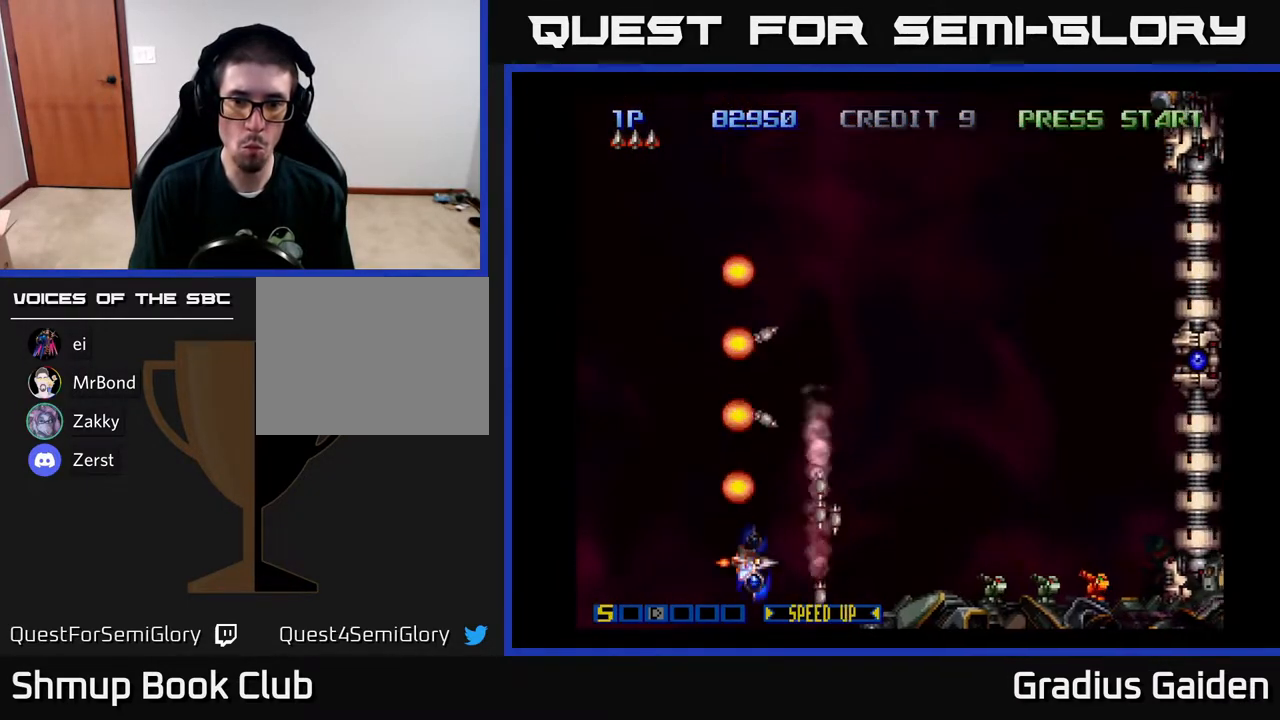
{"buttons": ["DPAD_RIGHT"], "events": [[67, "R2", "up"], [83, "DPAD_DOWN", "up"], [133, "R2", "down"], [250, "DPAD_UP", "down"], [283, "DPAD_UP", "up"], [283, "R2", "up"], [300, "DPAD_RIGHT", "down"], [350, "R2", "down"], [467, "R2", "up"]]}
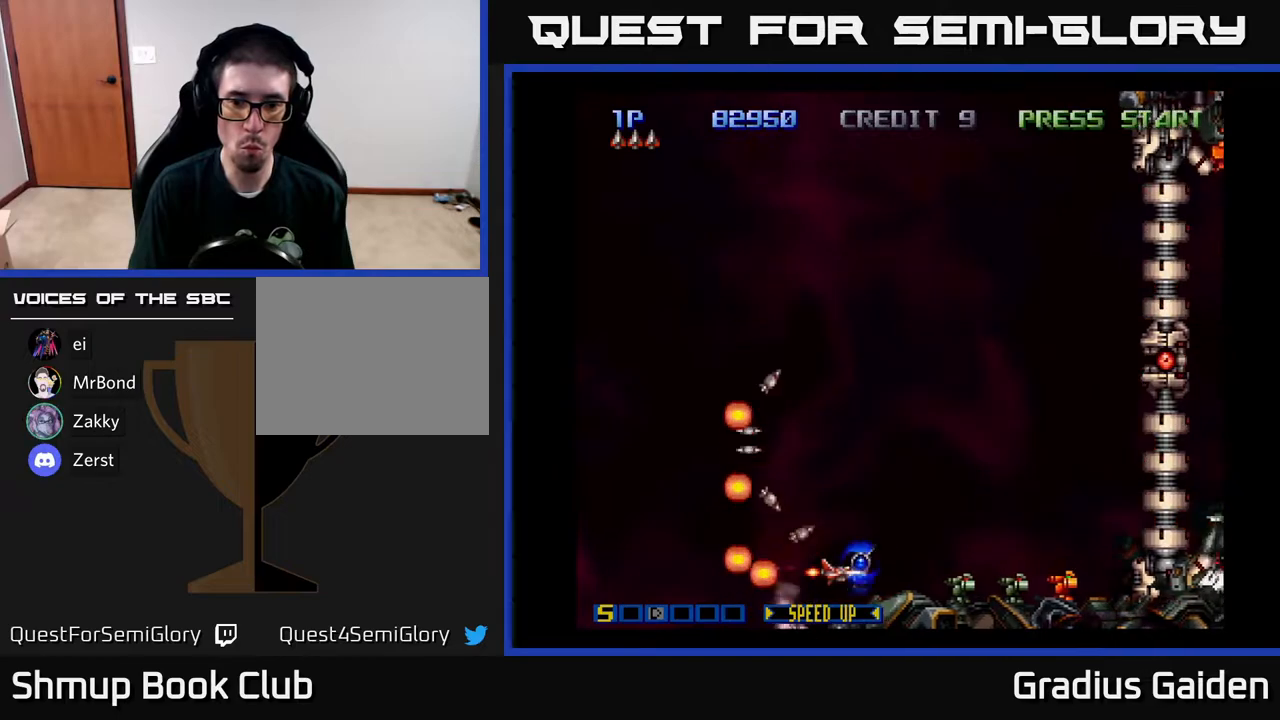
{"buttons": ["R2", "DPAD_UP", "DPAD_LEFT"], "events": [[33, "R2", "down"], [117, "DPAD_RIGHT", "up"], [167, "DPAD_LEFT", "down"], [167, "DPAD_UP", "down"], [183, "R2", "up"], [200, "DPAD_UP", "up"], [267, "R2", "down"], [383, "R2", "up"], [467, "DPAD_UP", "down"], [483, "R2", "down"]]}
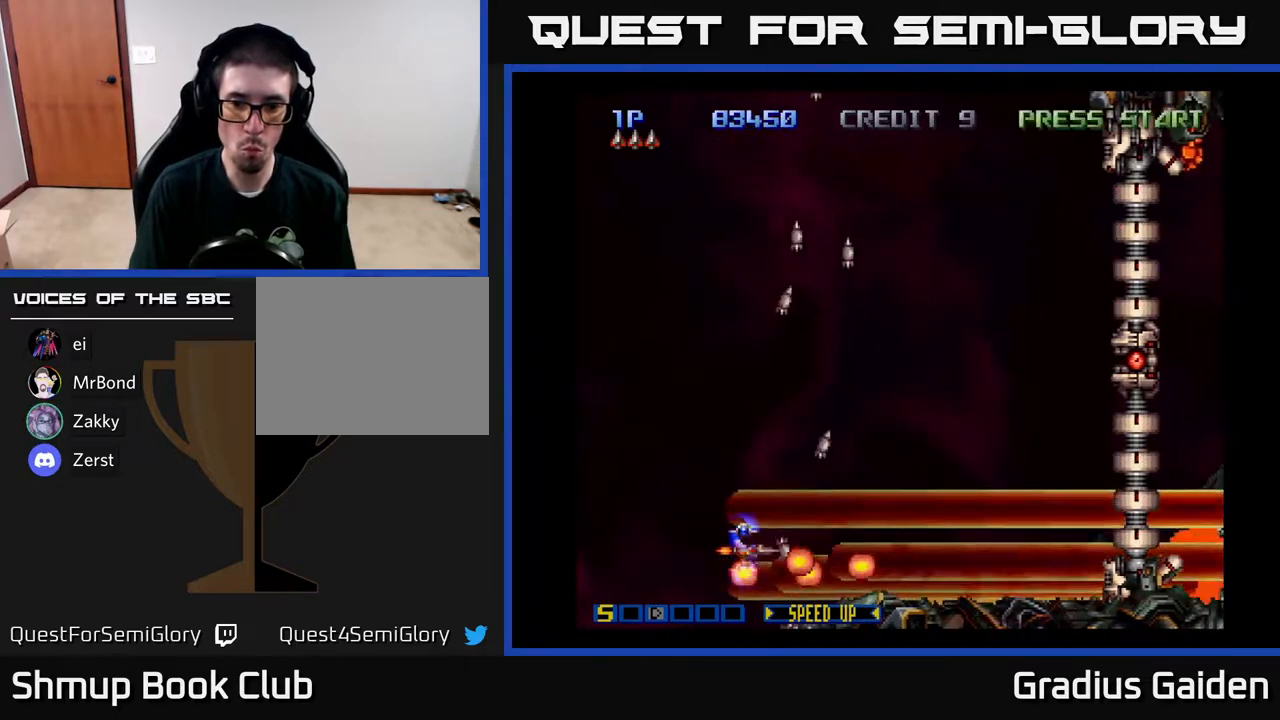
{"buttons": ["R2", "DPAD_RIGHT"], "events": [[67, "DPAD_LEFT", "up"], [117, "DPAD_RIGHT", "down"], [117, "R2", "up"], [167, "DPAD_UP", "up"], [200, "R2", "down"], [350, "R2", "up"], [450, "R2", "down"]]}
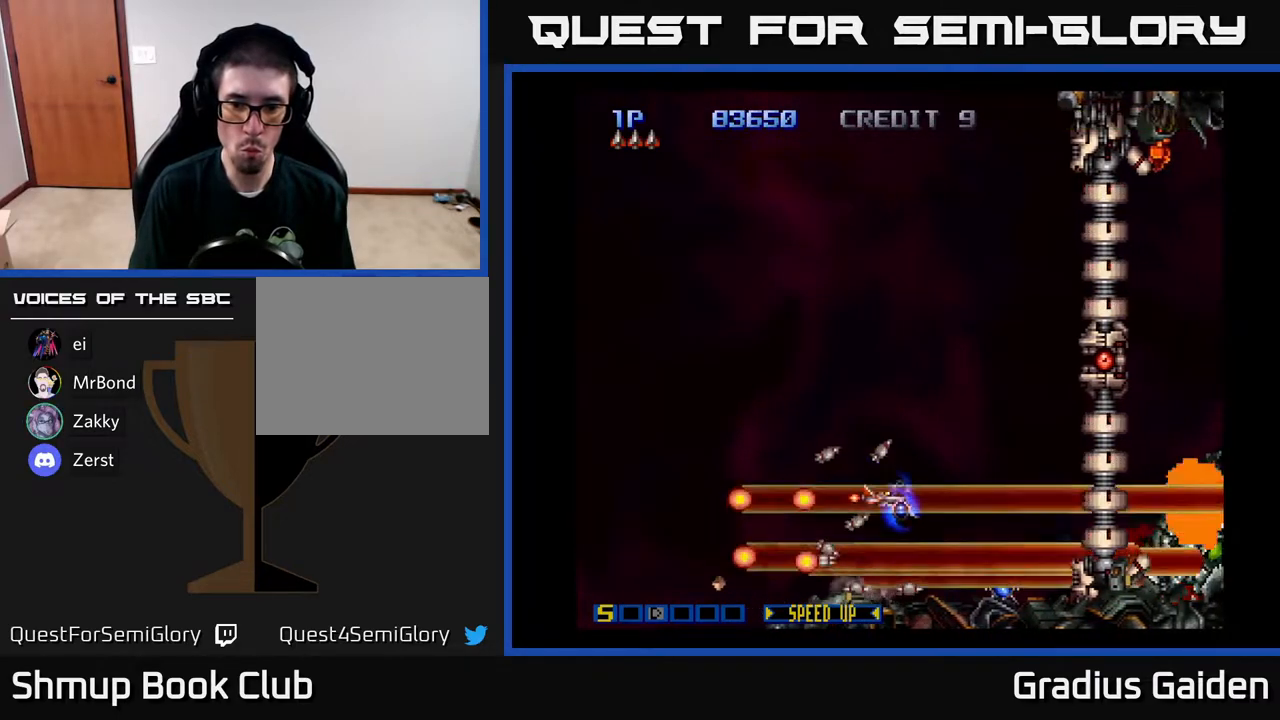
{"buttons": ["R2", "DPAD_RIGHT"], "events": [[50, "DPAD_DOWN", "down"], [67, "R2", "up"], [133, "R2", "down"], [200, "DPAD_RIGHT", "up"], [217, "DPAD_DOWN", "up"], [250, "R2", "up"], [400, "R2", "down"], [500, "DPAD_RIGHT", "down"]]}
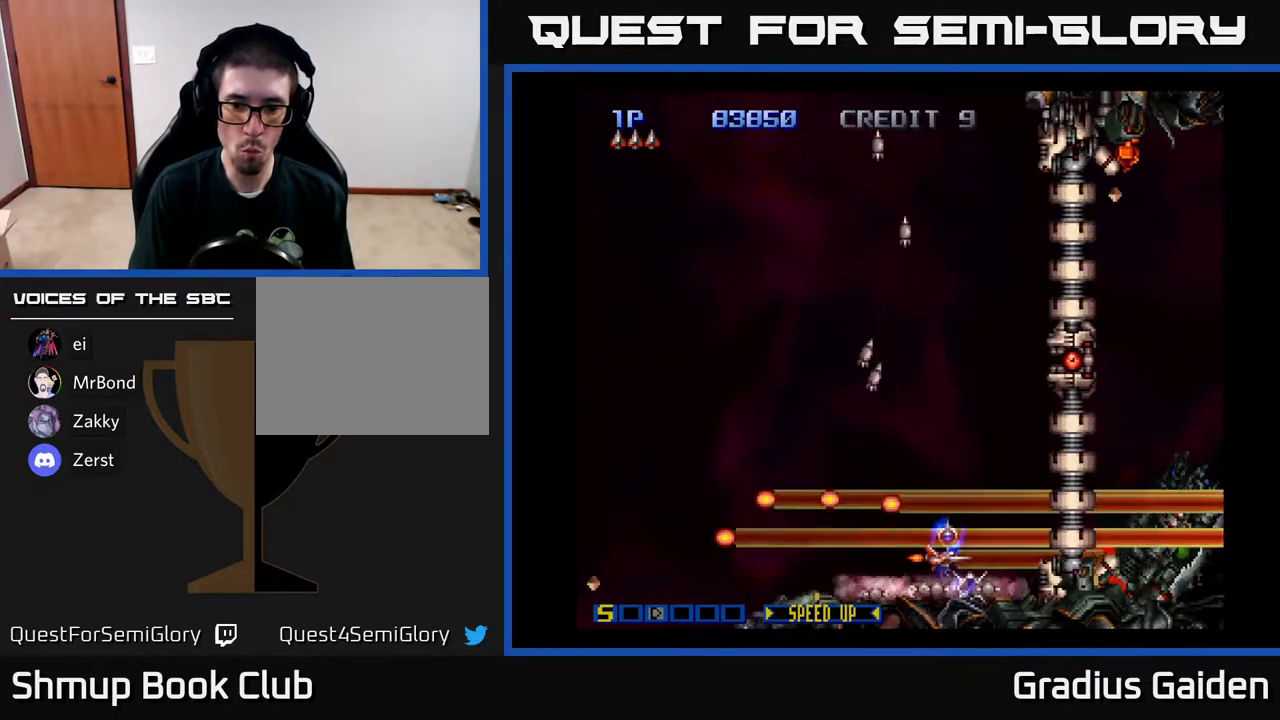
{"buttons": ["DPAD_UP", "DPAD_LEFT"]}
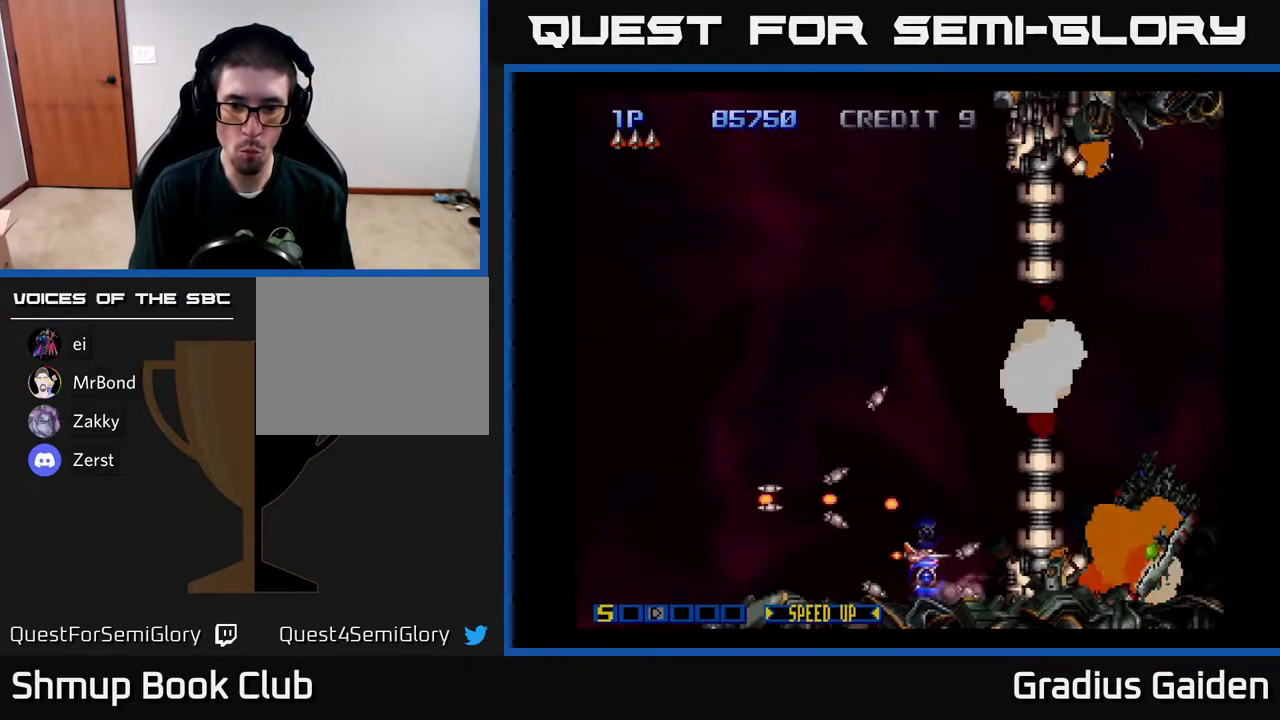
{"buttons": ["R2", "DPAD_UP"], "events": [[200, "R2", "down"], [333, "R2", "up"], [400, "DPAD_LEFT", "up"], [433, "R2", "down"]]}
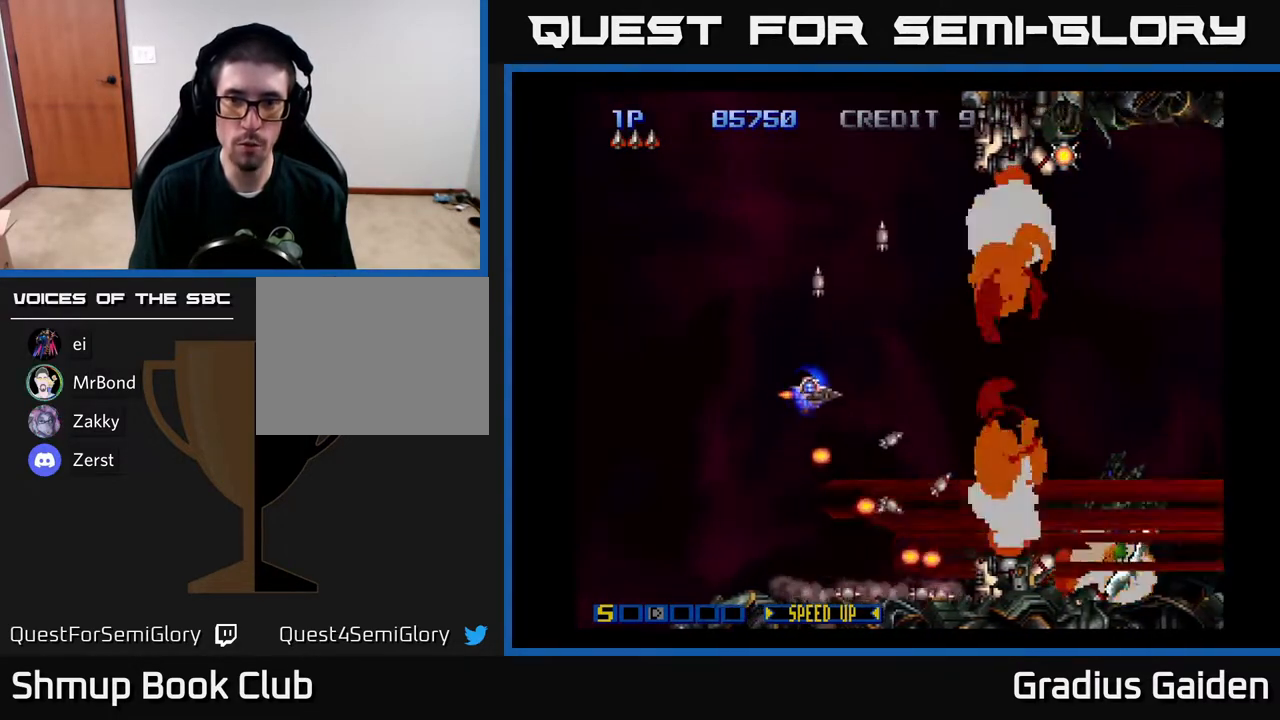
{"buttons": ["R2", "DPAD_UP"], "events": [[83, "R2", "up"], [117, "DPAD_LEFT", "down"], [183, "R2", "down"], [233, "DPAD_LEFT", "up"], [300, "R2", "up"], [467, "R2", "down"]]}
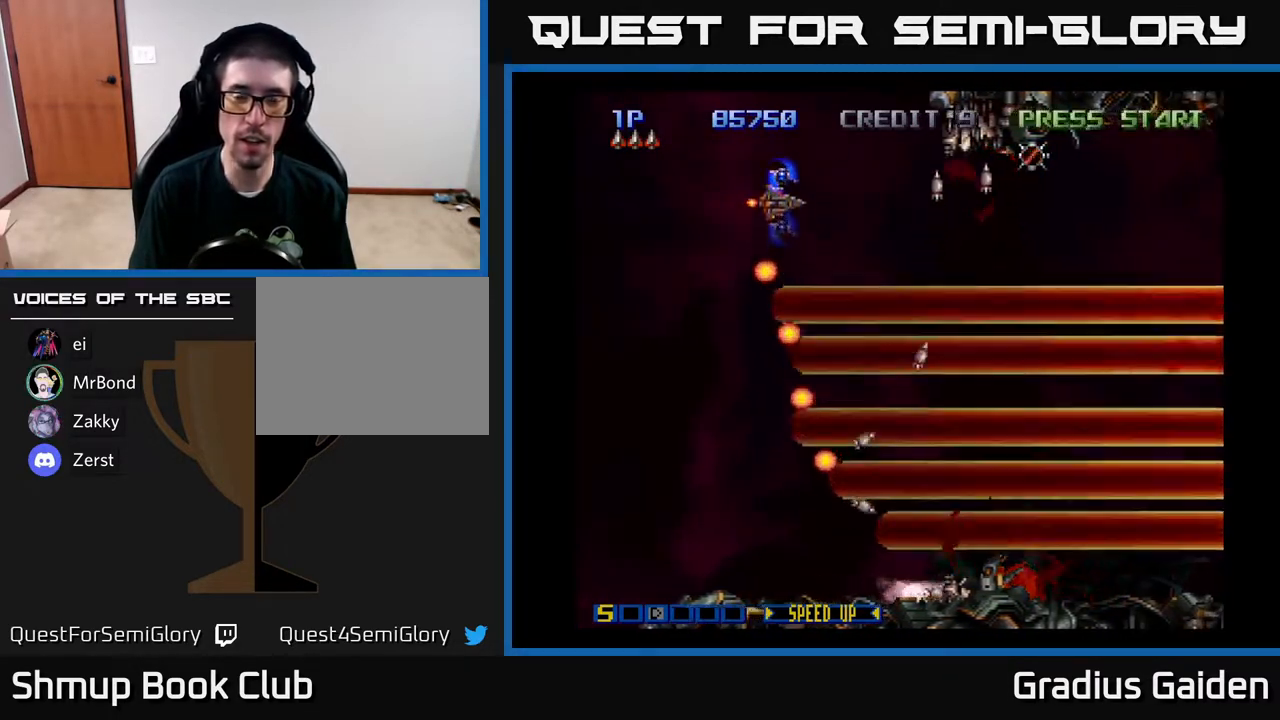
{"buttons": ["R2", "DPAD_DOWN"], "events": [[67, "DPAD_LEFT", "down"], [83, "R2", "up"], [167, "R2", "down"], [250, "DPAD_LEFT", "up"], [317, "DPAD_UP", "up"], [350, "R2", "up"], [433, "R2", "down"], [483, "DPAD_DOWN", "down"]]}
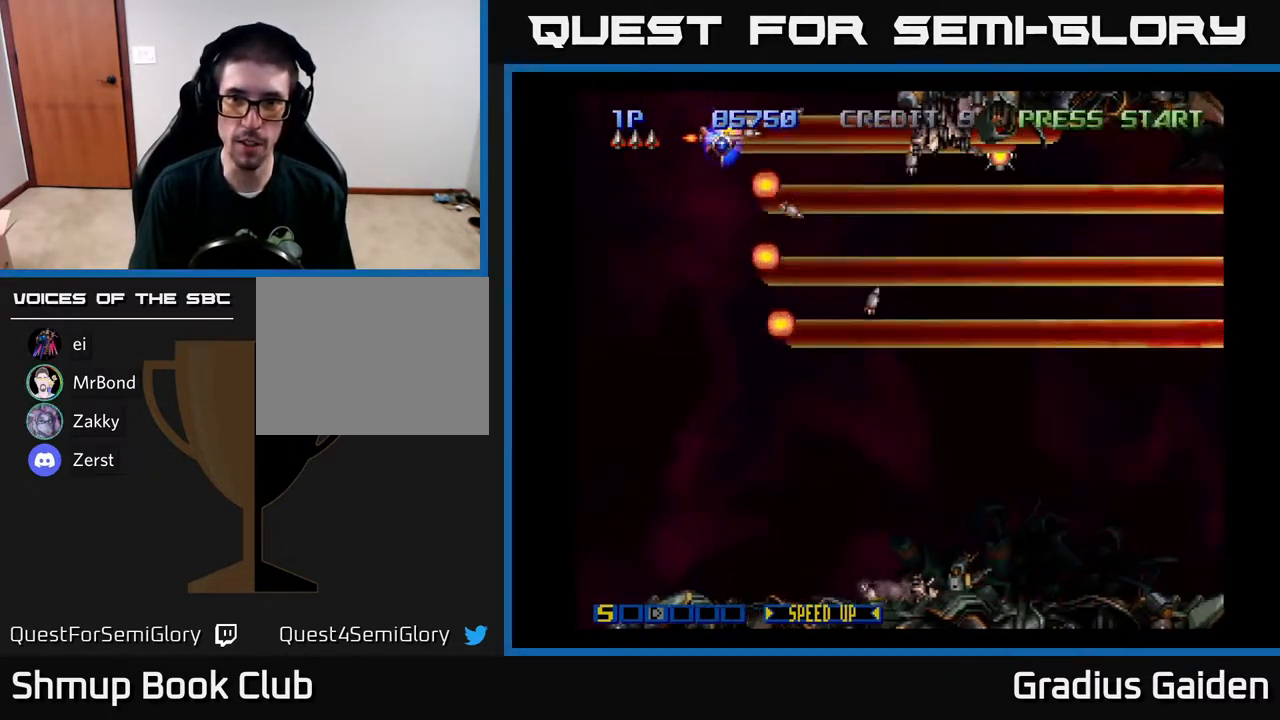
{"buttons": ["DPAD_RIGHT"], "events": [[50, "DPAD_RIGHT", "down"], [100, "R2", "up"], [283, "DPAD_DOWN", "up"]]}
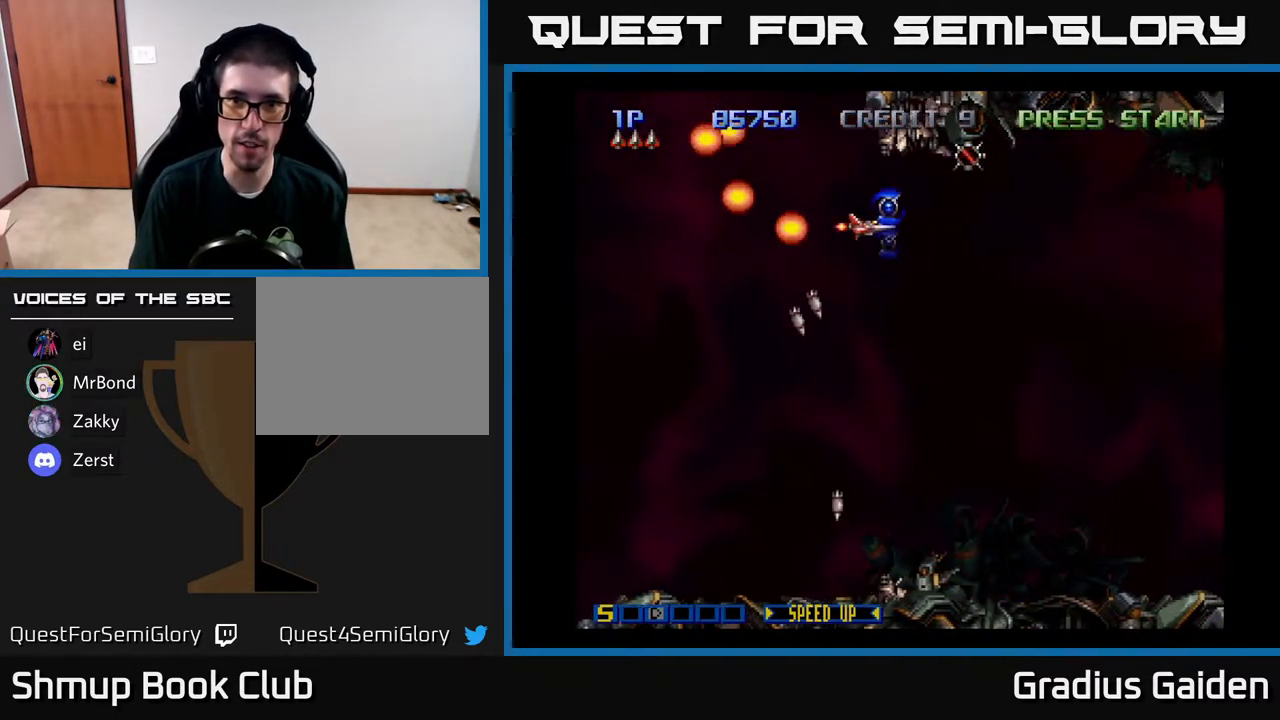
{"buttons": ["R2", "DPAD_DOWN"], "events": [[200, "DPAD_RIGHT", "up"], [200, "DPAD_UP", "down"], [333, "DPAD_UP", "up"], [383, "DPAD_DOWN", "down"], [417, "R2", "down"]]}
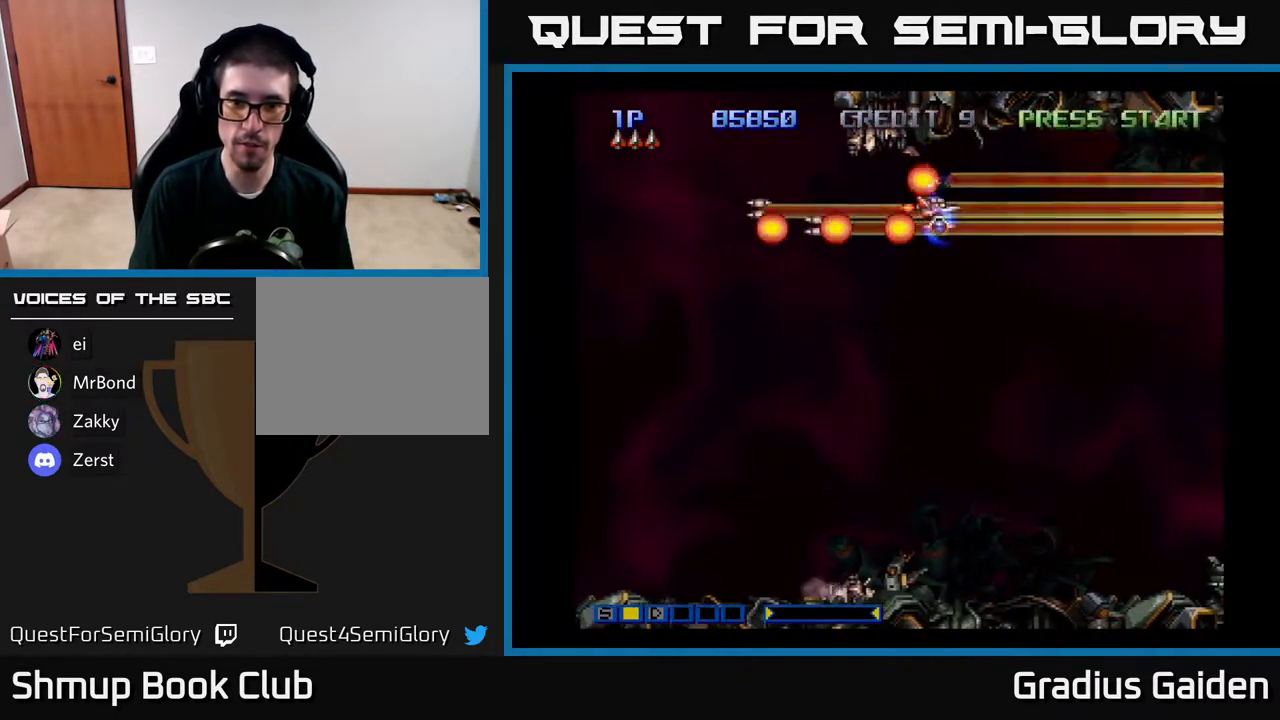
{"buttons": ["DPAD_DOWN"], "events": [[67, "R2", "up"], [183, "R2", "down"], [300, "R2", "up"]]}
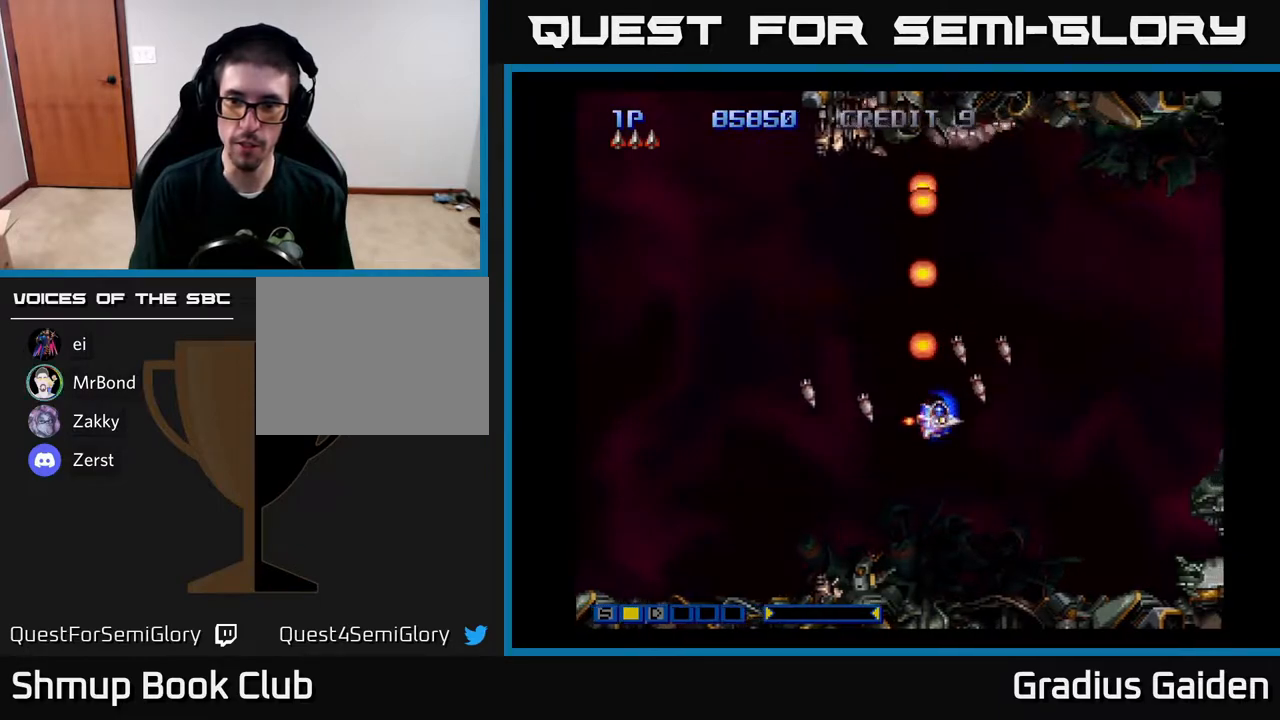
{"buttons": ["R2", "DPAD_LEFT"], "events": [[50, "DPAD_RIGHT", "down"], [183, "R2", "down"], [317, "DPAD_RIGHT", "up"], [317, "R2", "up"], [350, "DPAD_DOWN", "up"], [433, "DPAD_LEFT", "down"], [450, "R2", "down"]]}
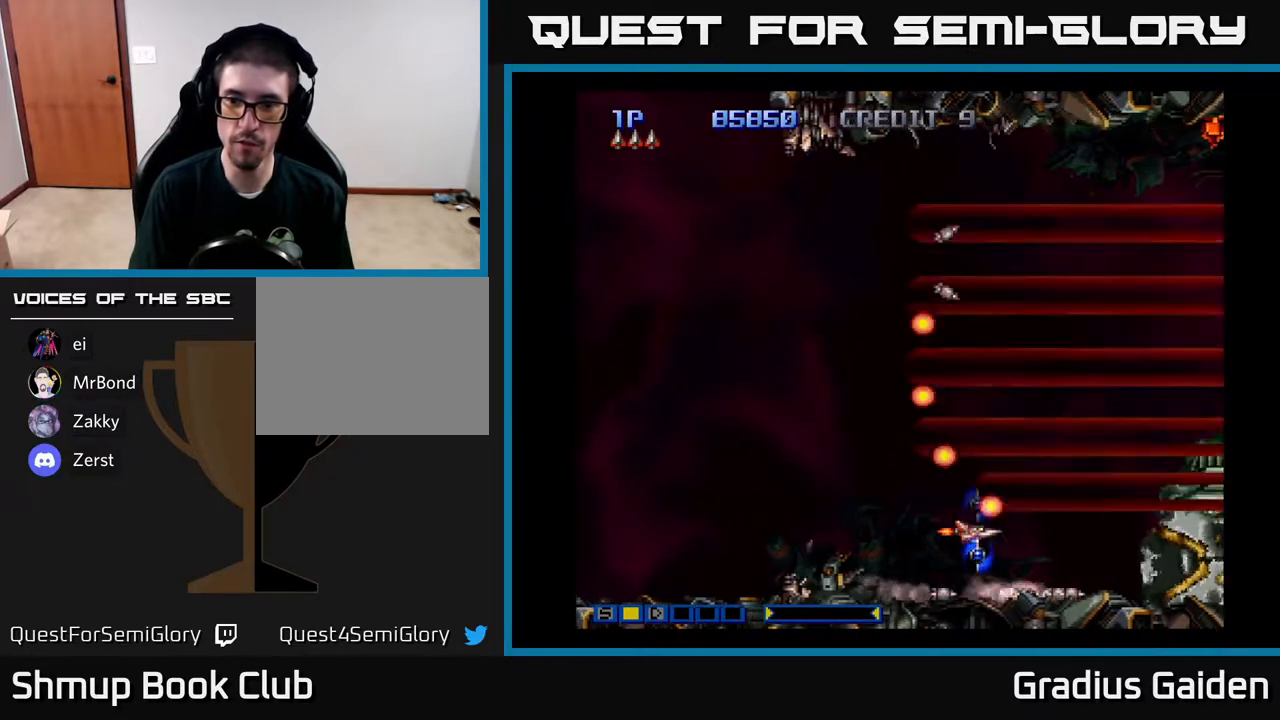
{"buttons": [], "events": [[33, "R2", "up"], [67, "DPAD_LEFT", "up"], [133, "R2", "down"], [183, "DPAD_LEFT", "down"], [250, "R2", "up"], [350, "R2", "down"], [383, "DPAD_LEFT", "up"], [450, "R2", "up"]]}
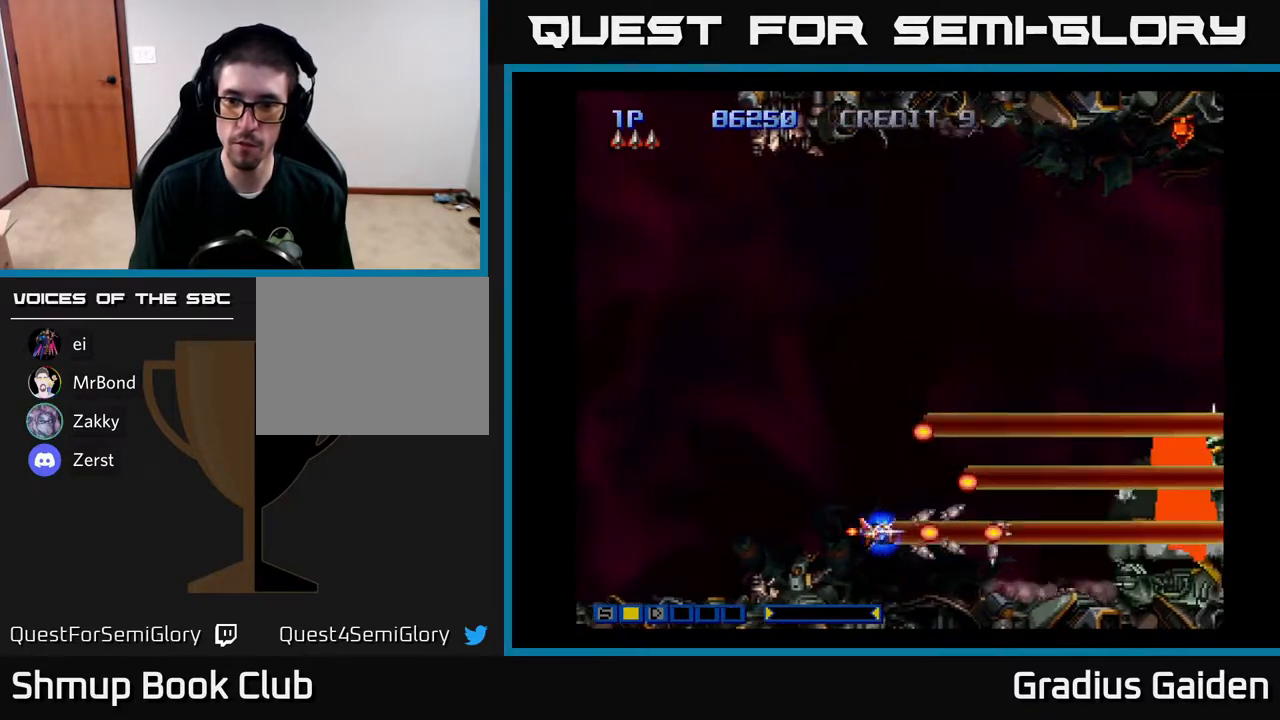
{"buttons": ["R2"], "events": [[50, "R2", "down"], [167, "R2", "up"], [267, "R2", "down"], [283, "DPAD_LEFT", "down"], [350, "R2", "up"], [417, "DPAD_LEFT", "up"], [450, "R2", "down"]]}
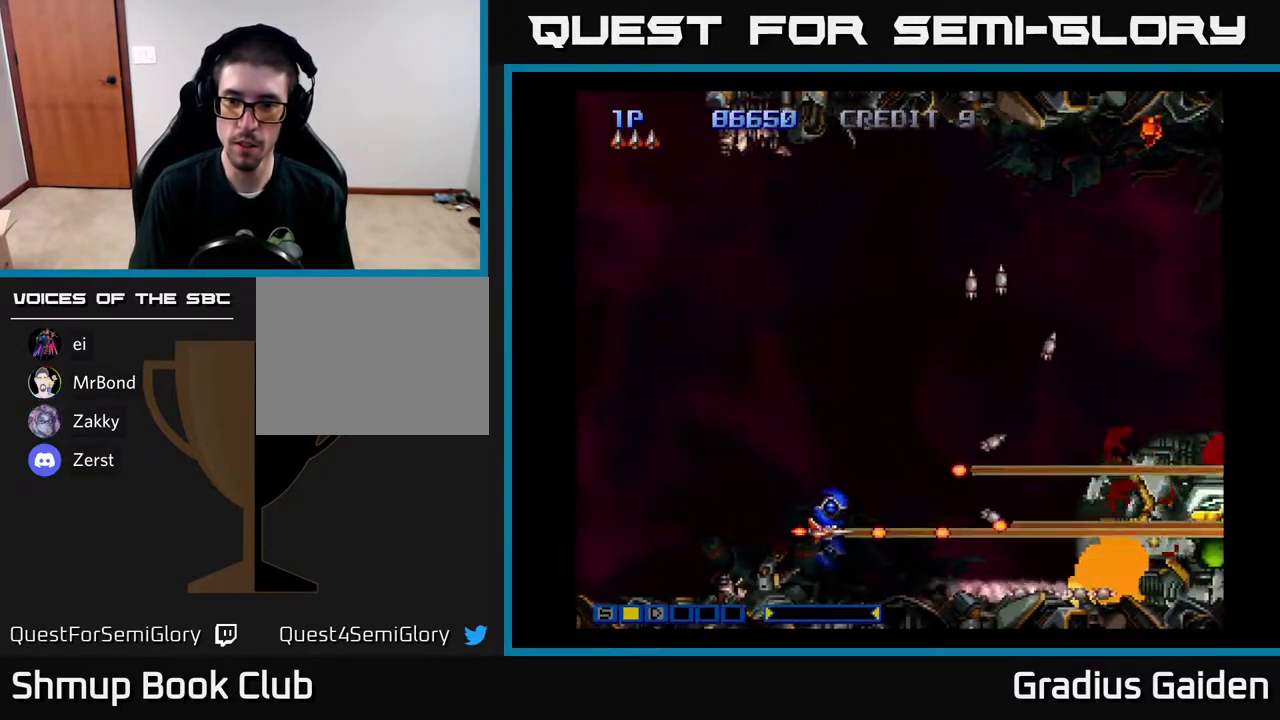
{"buttons": [], "events": [[83, "R2", "up"], [183, "R2", "down"], [267, "R2", "up"], [350, "R2", "down"], [483, "R2", "up"]]}
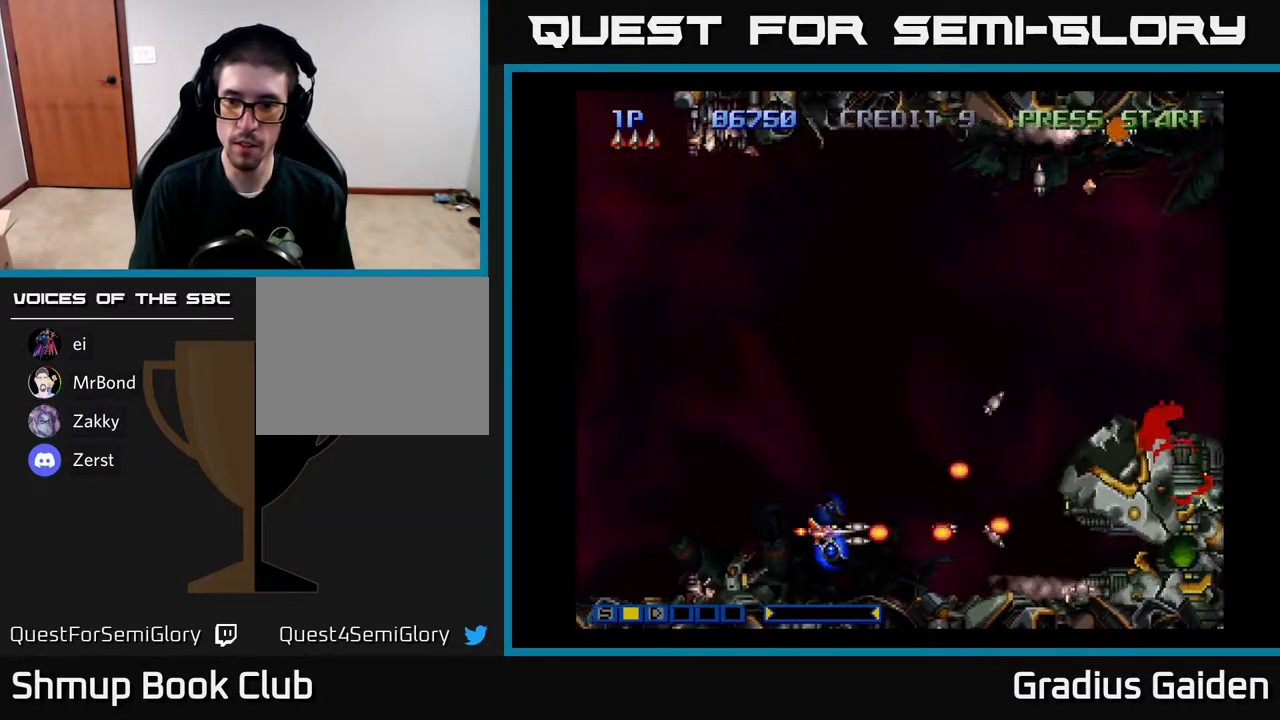
{"buttons": ["R2"], "events": [[83, "R2", "down"], [167, "R2", "up"], [267, "R2", "down"], [383, "R2", "up"], [483, "R2", "down"]]}
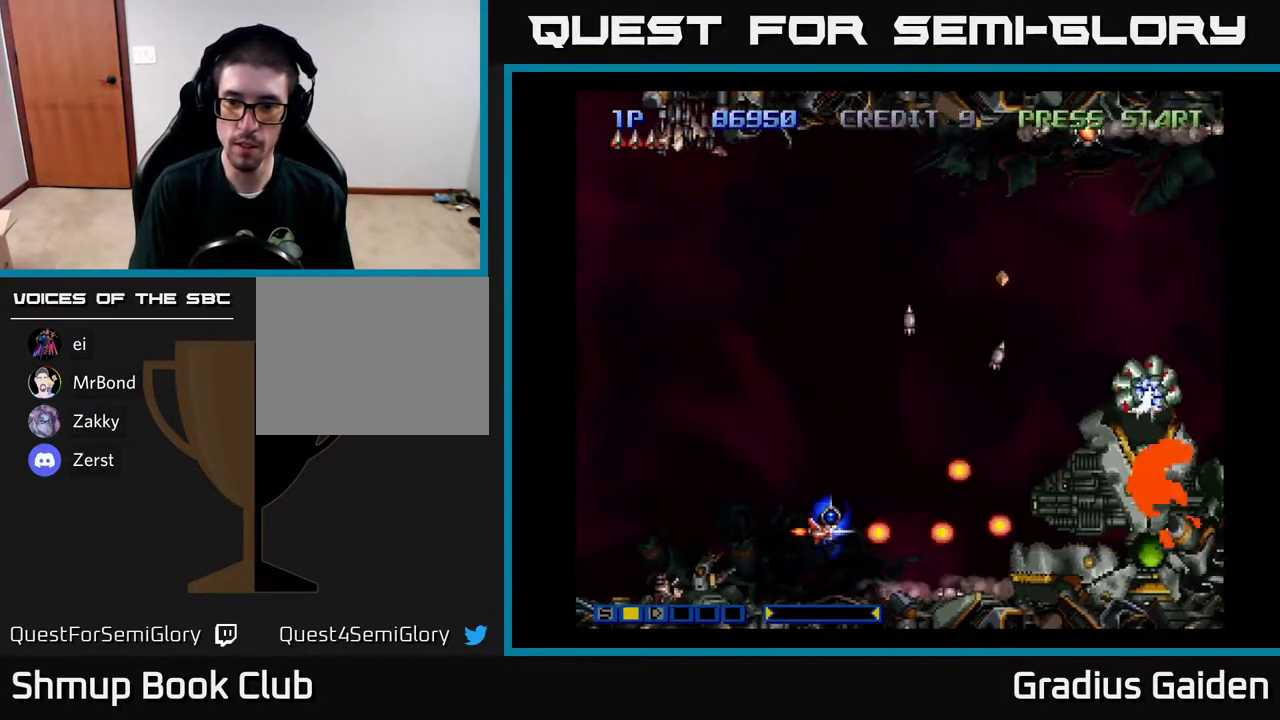
{"buttons": [], "events": [[50, "DPAD_LEFT", "down"], [67, "R2", "up"], [183, "DPAD_LEFT", "up"], [183, "R2", "down"], [300, "R2", "up"], [383, "R2", "down"], [483, "R2", "up"]]}
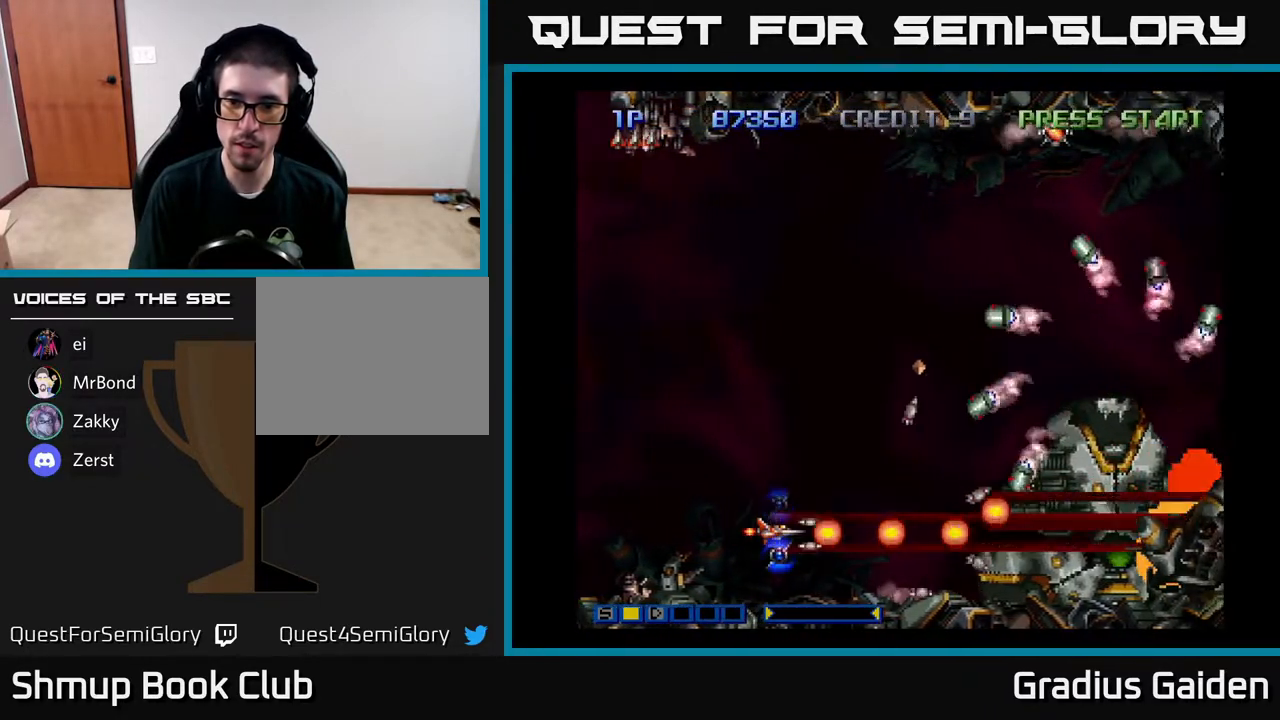
{"buttons": ["DPAD_UP", "DPAD_LEFT"], "events": [[83, "R2", "down"], [150, "DPAD_LEFT", "down"], [217, "R2", "up"], [233, "DPAD_UP", "down"], [300, "R2", "down"], [433, "R2", "up"]]}
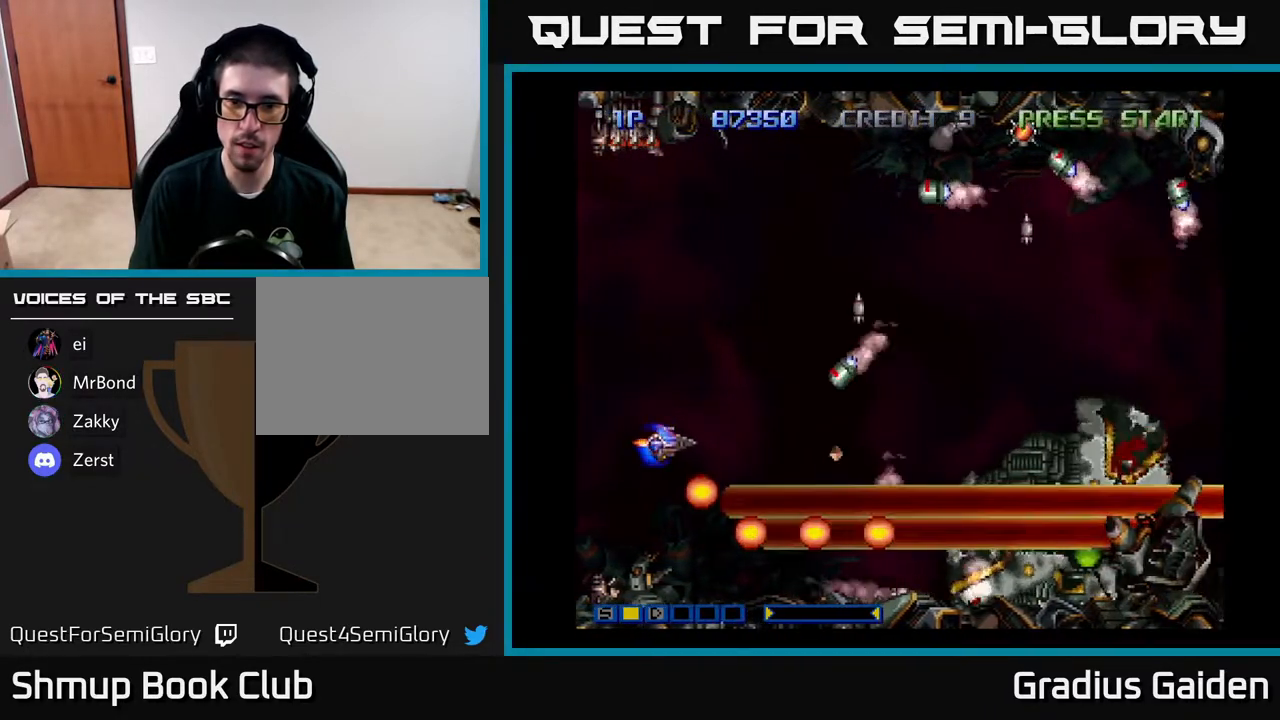
{"buttons": ["R2", "DPAD_UP", "DPAD_LEFT"], "events": [[17, "R2", "down"], [67, "DPAD_LEFT", "up"], [167, "R2", "up"], [233, "R2", "down"], [250, "DPAD_UP", "up"], [333, "R2", "up"], [450, "R2", "down"], [483, "DPAD_UP", "down"], [500, "DPAD_LEFT", "down"]]}
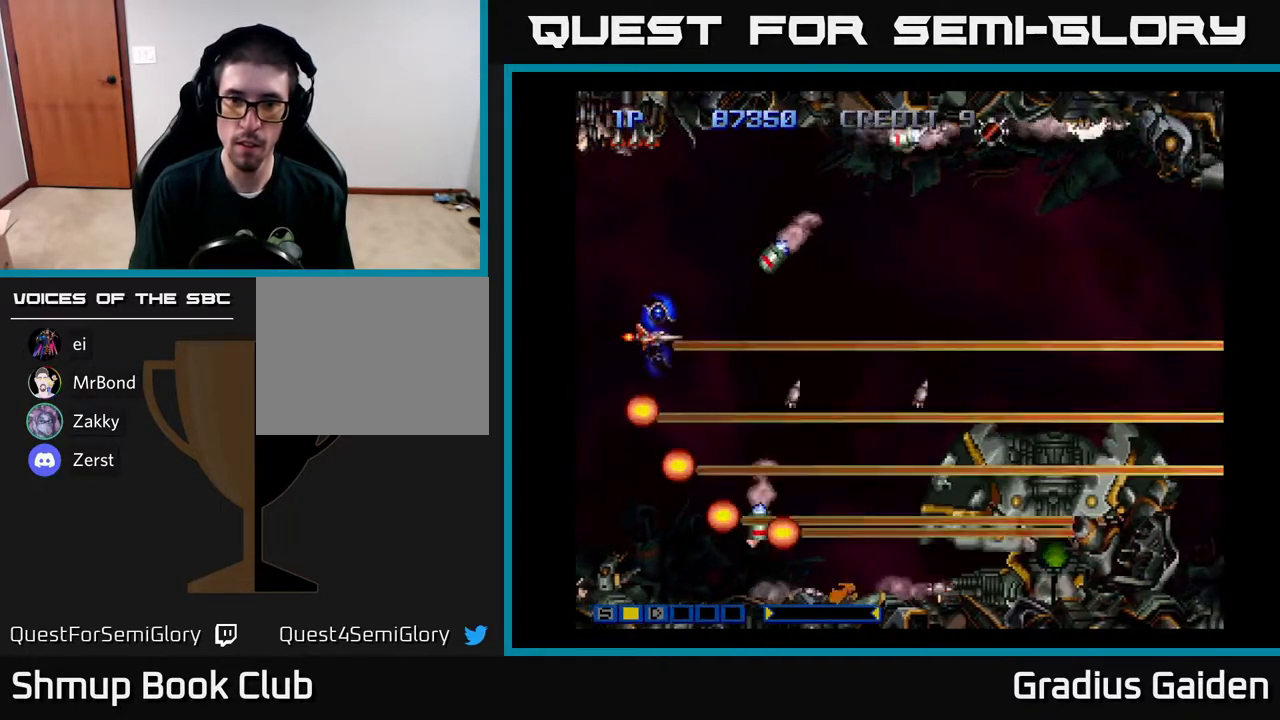
{"buttons": ["R2", "DPAD_UP"], "events": [[67, "R2", "up"], [150, "DPAD_LEFT", "up"], [150, "R2", "down"], [267, "R2", "up"], [300, "DPAD_UP", "up"], [500, "DPAD_UP", "down"], [500, "R2", "down"]]}
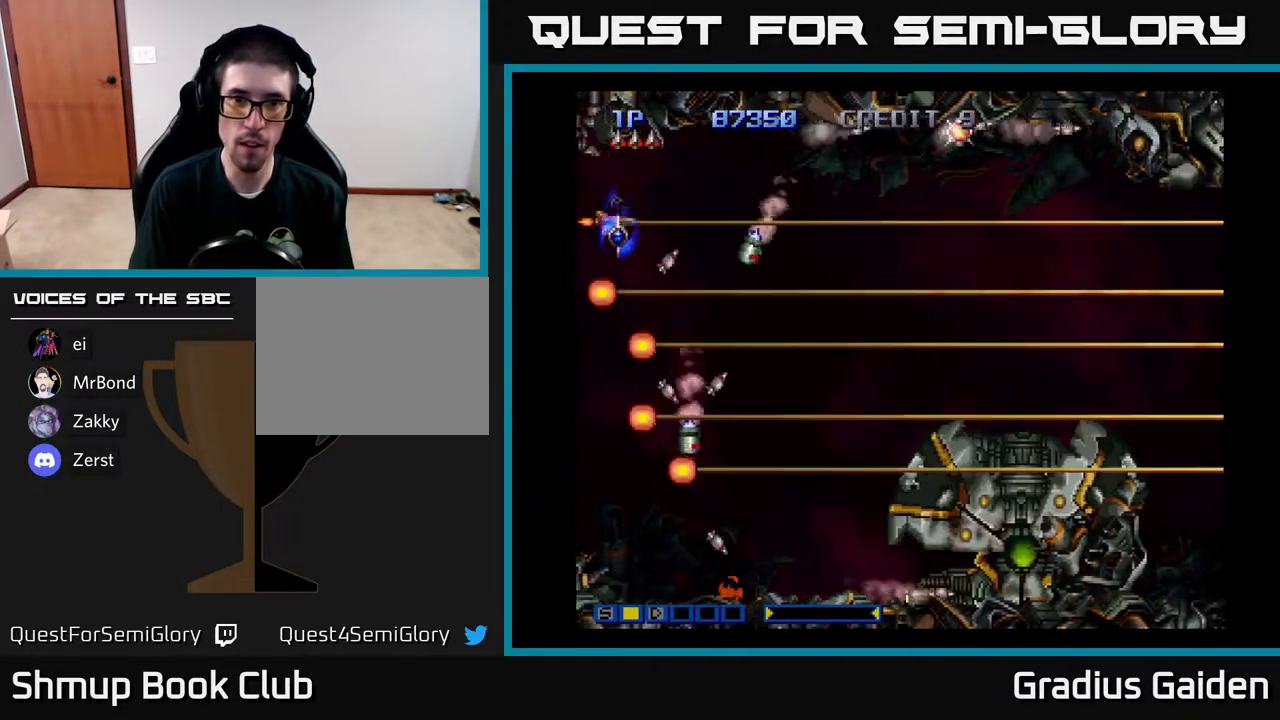
{"buttons": ["R2", "DPAD_RIGHT"], "events": [[67, "DPAD_RIGHT", "down"], [117, "DPAD_UP", "up"], [133, "R2", "up"], [217, "R2", "down"], [383, "R2", "up"], [467, "R2", "down"]]}
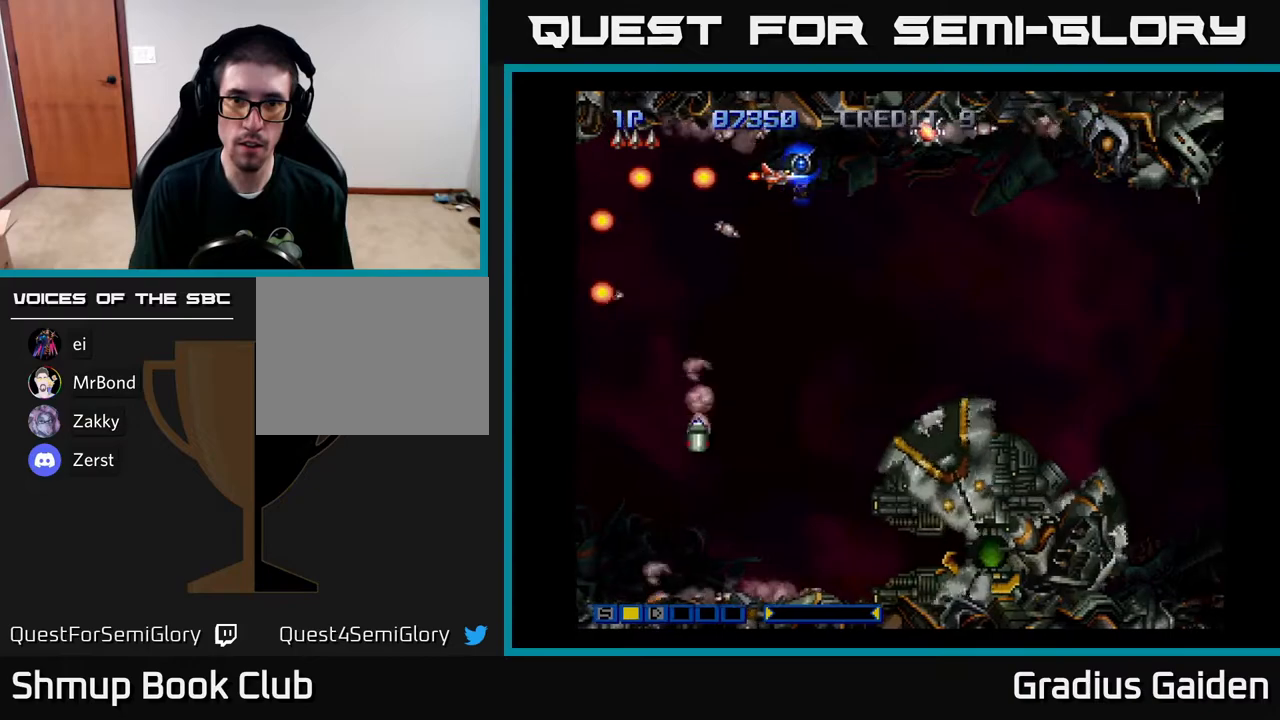
{"buttons": ["R2", "DPAD_LEFT"], "events": [[100, "R2", "up"], [217, "DPAD_UP", "down"], [233, "R2", "down"], [317, "DPAD_UP", "up"], [317, "R2", "up"], [400, "DPAD_RIGHT", "up"], [433, "DPAD_LEFT", "down"], [433, "R2", "down"]]}